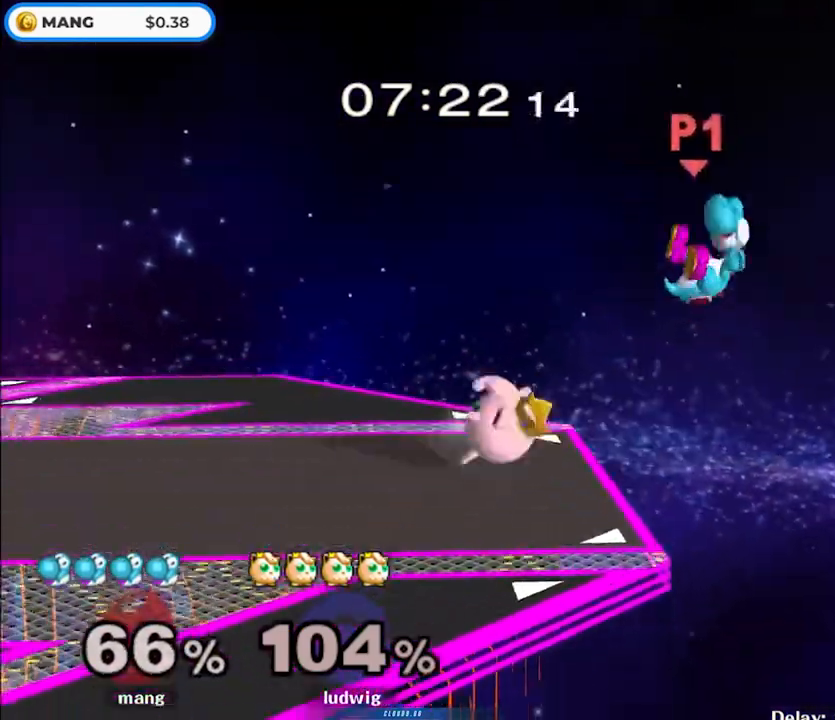
Gameplay with a controller (Nintendo layout); each line is a JSON object with the inputs held at the frame after it. "events" lists button and stick changes between this image and that frame as [ms after this image, input, new state], when the widget could be followed in between. Not read: L3 R3.
{"buttons": [], "left_stick": "left", "right_stick": "center", "events": [[167, "L1", "up"]]}
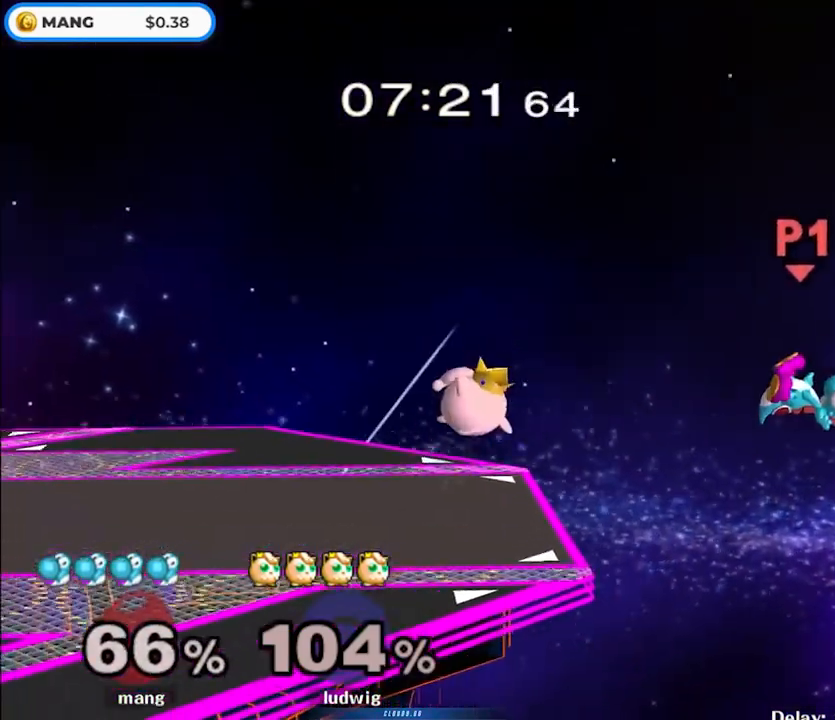
{"buttons": ["Y"], "left_stick": "left", "right_stick": "center", "events": [[500, "Y", "down"]]}
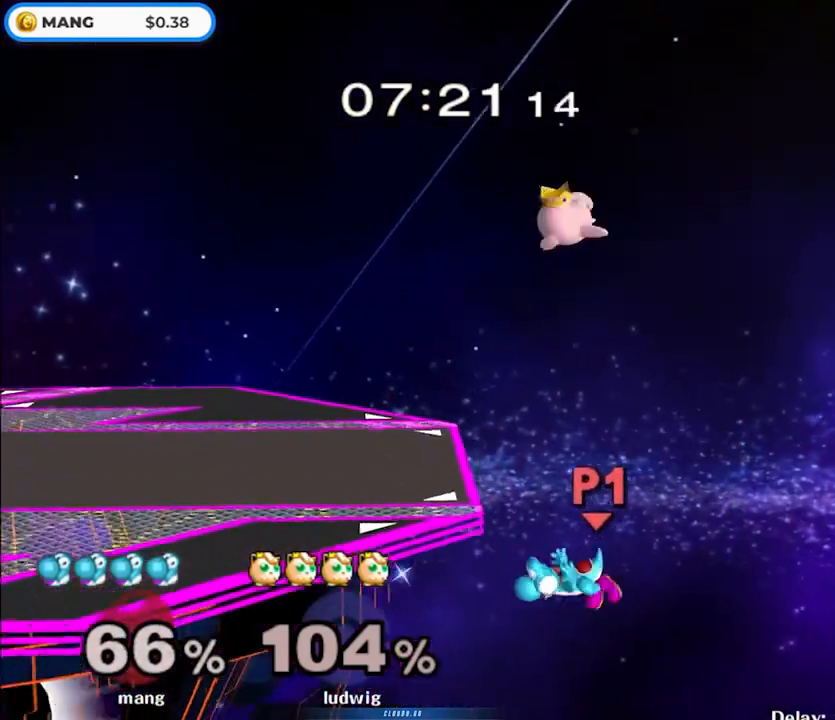
{"buttons": ["Y"], "left_stick": "left", "right_stick": "center", "events": []}
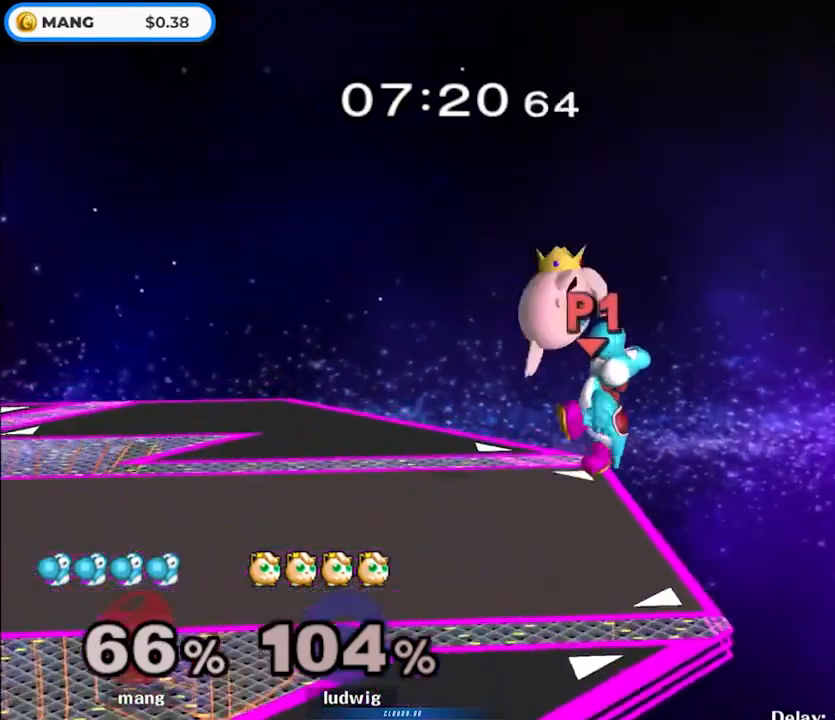
{"buttons": [], "left_stick": "left", "right_stick": "center", "events": [[67, "left_stick", "center"], [100, "A", "down"], [217, "left_stick", "left"], [300, "Y", "up"], [317, "A", "up"]]}
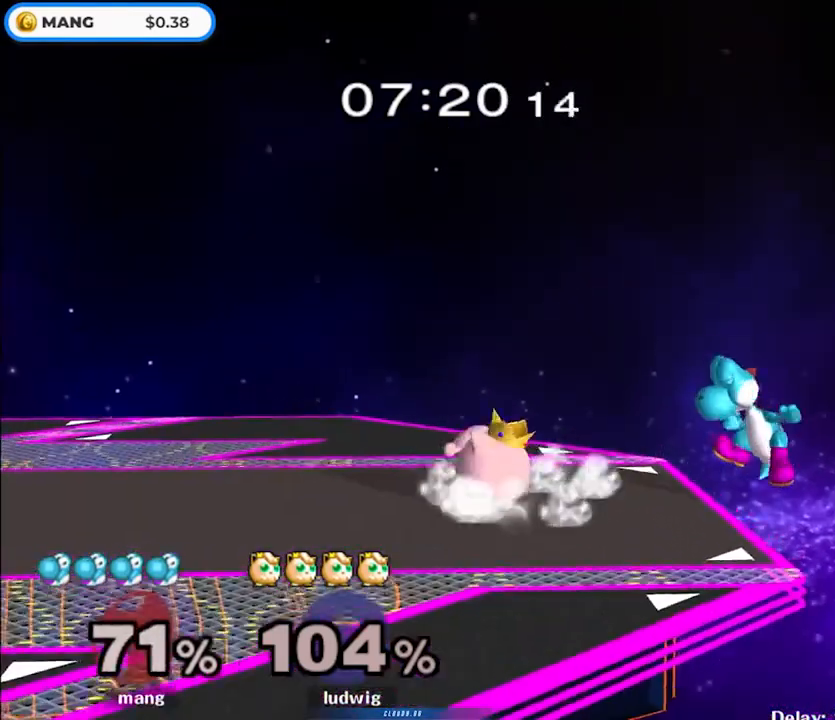
{"buttons": ["L1"], "left_stick": "up-left", "right_stick": "center", "events": [[133, "left_stick", "up-left"], [150, "L1", "down"], [350, "Y", "down"], [367, "A", "down"], [467, "Y", "up"], [483, "A", "up"]]}
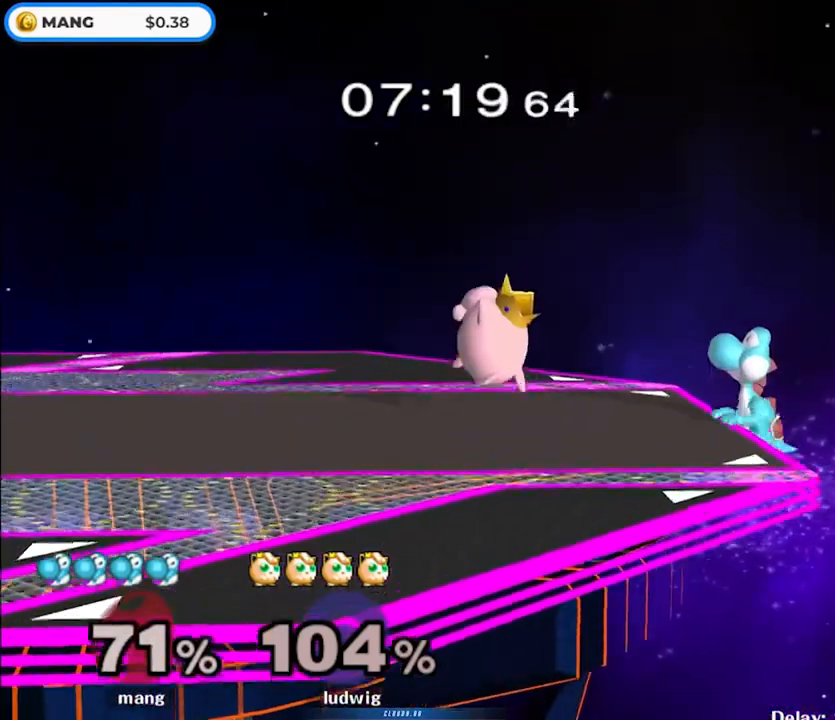
{"buttons": [], "left_stick": "up-left", "right_stick": "center", "events": [[67, "A", "down"], [100, "Y", "down"], [183, "L1", "up"], [200, "A", "up"], [217, "Y", "up"]]}
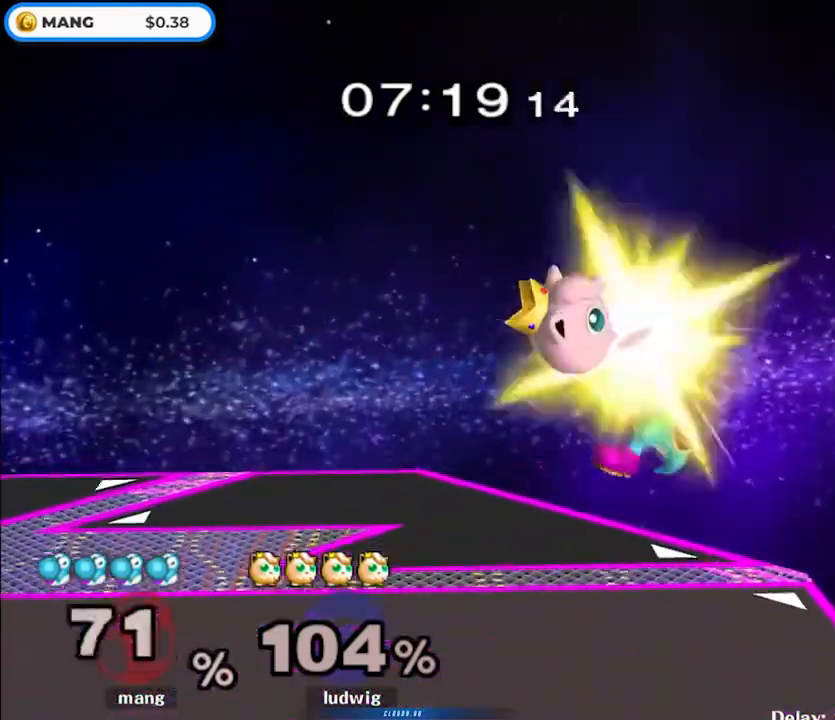
{"buttons": [], "left_stick": "left", "right_stick": "center", "events": [[50, "left_stick", "center"], [83, "A", "down"], [200, "A", "up"], [383, "left_stick", "left"]]}
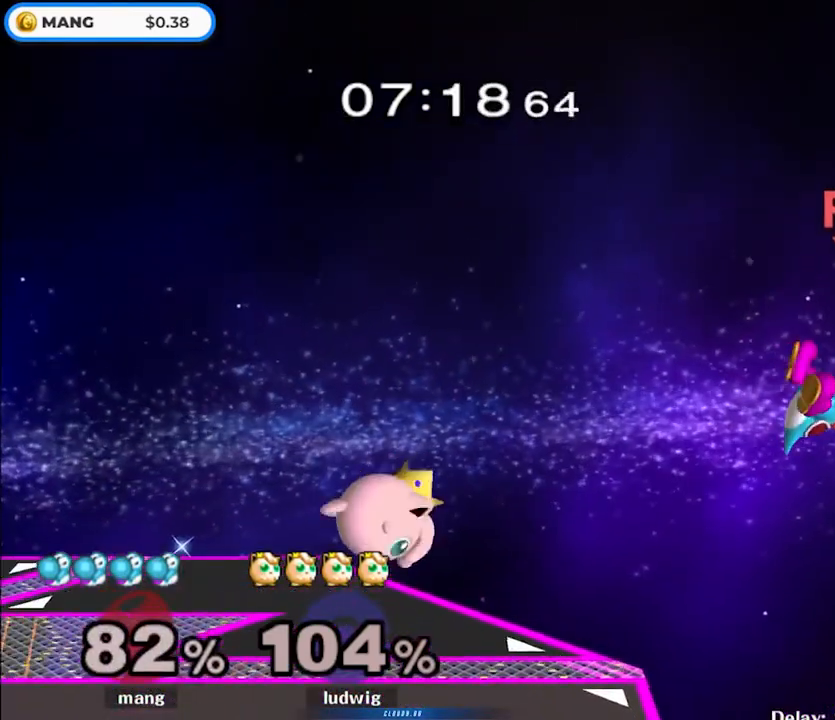
{"buttons": ["Y"], "left_stick": "left", "right_stick": "center", "events": [[317, "Y", "down"]]}
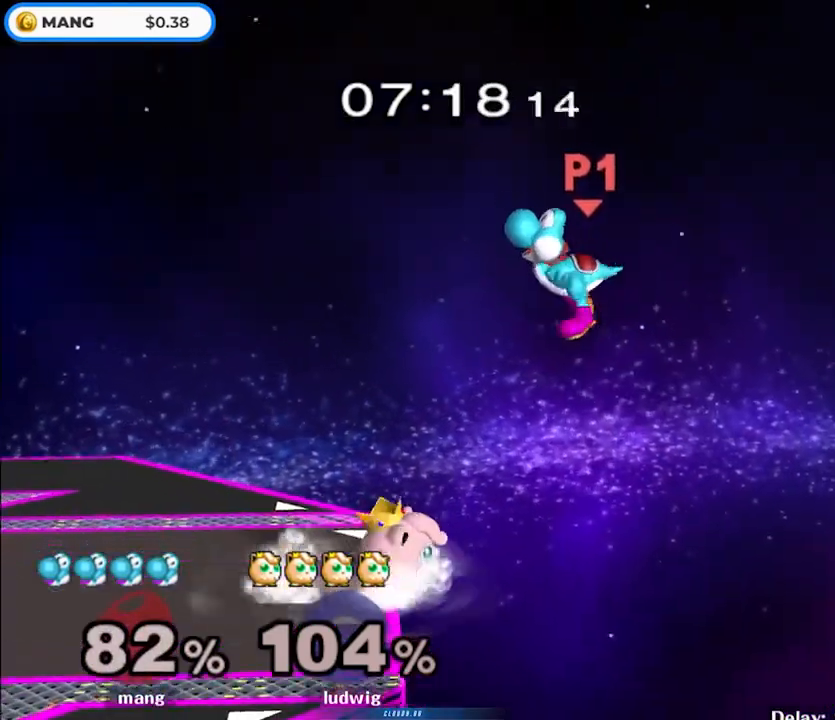
{"buttons": [], "left_stick": "left", "right_stick": "center", "events": [[333, "Y", "up"]]}
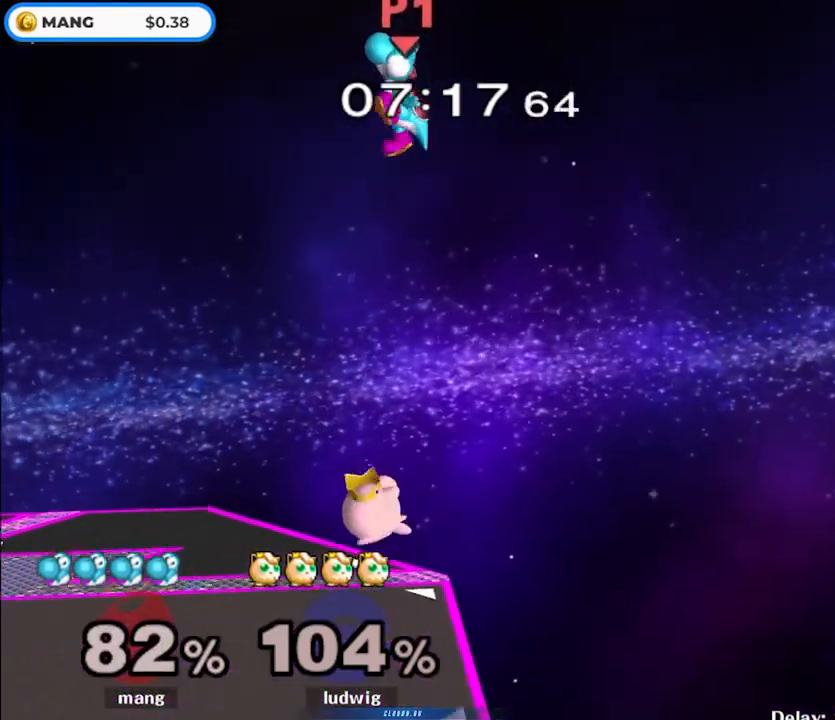
{"buttons": [], "left_stick": "right", "right_stick": "center", "events": [[217, "left_stick", "right"]]}
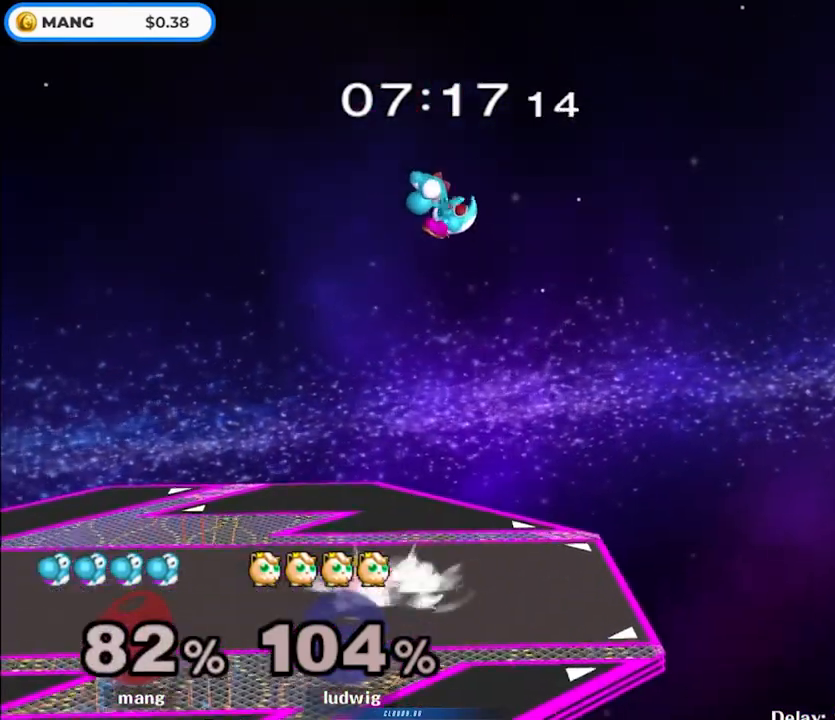
{"buttons": [], "left_stick": "left", "right_stick": "center", "events": [[17, "left_stick", "center"], [67, "left_stick", "left"], [183, "right_stick", "left"], [200, "left_stick", "up-left"], [233, "right_stick", "center"], [317, "left_stick", "down-left"], [417, "left_stick", "left"]]}
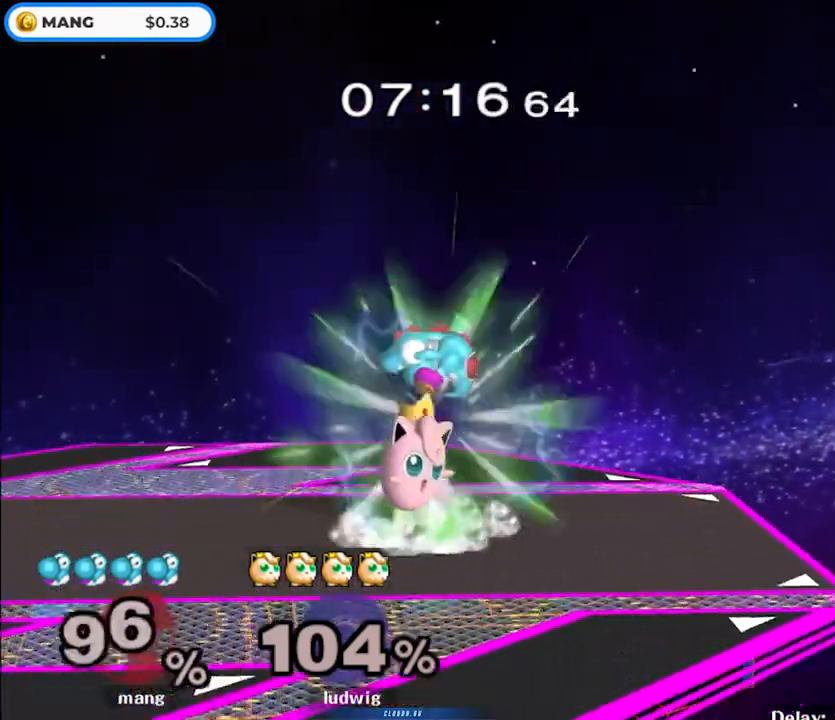
{"buttons": [], "left_stick": "center", "right_stick": "center", "events": [[50, "L1", "down"], [317, "L1", "up"], [483, "left_stick", "center"]]}
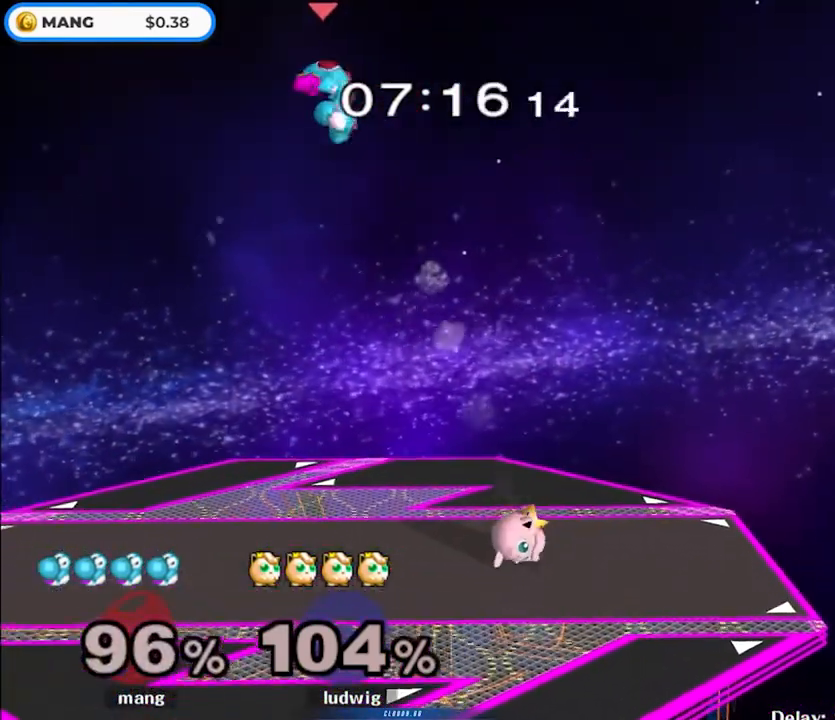
{"buttons": [], "left_stick": "right", "right_stick": "center", "events": [[150, "left_stick", "right"]]}
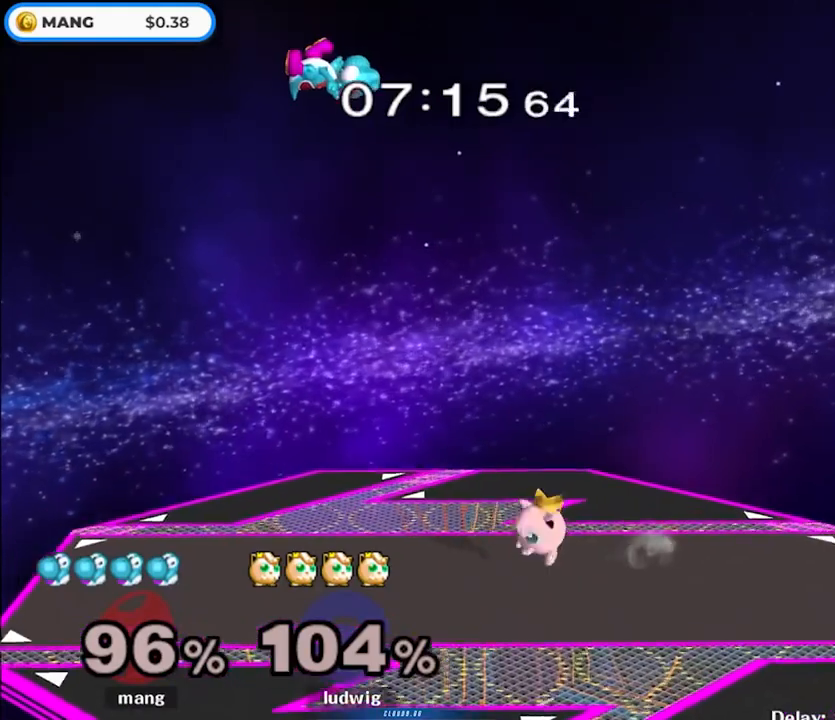
{"buttons": ["B"], "left_stick": "down", "right_stick": "center", "events": [[400, "left_stick", "down"], [483, "B", "down"]]}
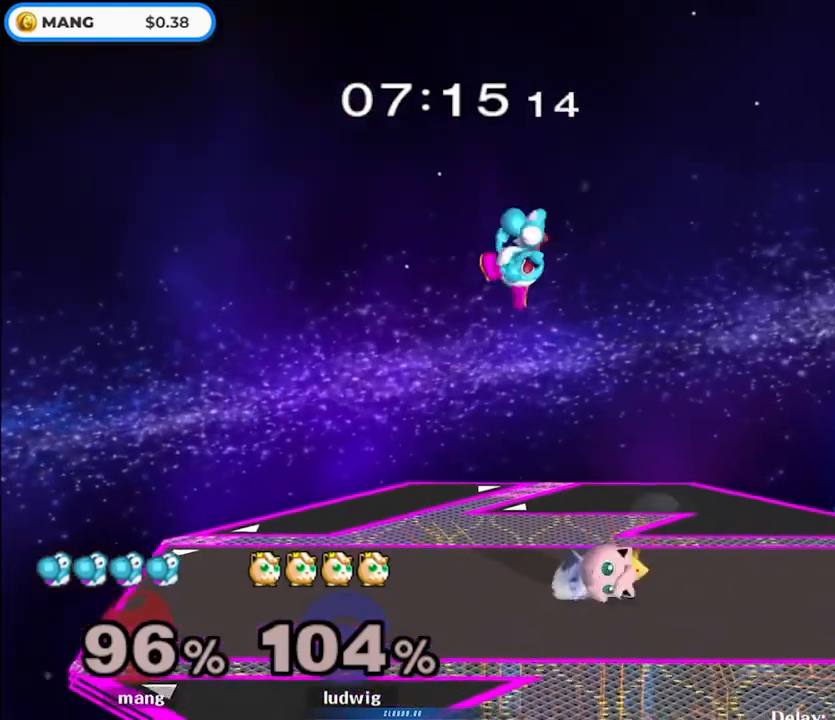
{"buttons": ["B"], "left_stick": "up", "right_stick": "center", "events": [[383, "left_stick", "up"]]}
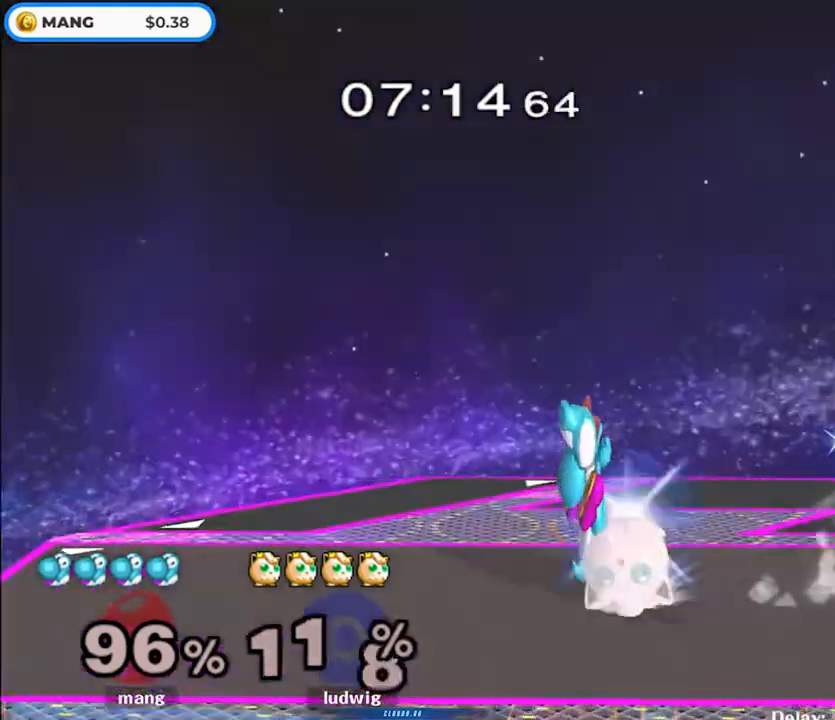
{"buttons": [], "left_stick": "center", "right_stick": "center", "events": [[83, "L1", "down"], [200, "left_stick", "up-right"], [333, "L1", "up"], [383, "B", "up"], [483, "left_stick", "center"]]}
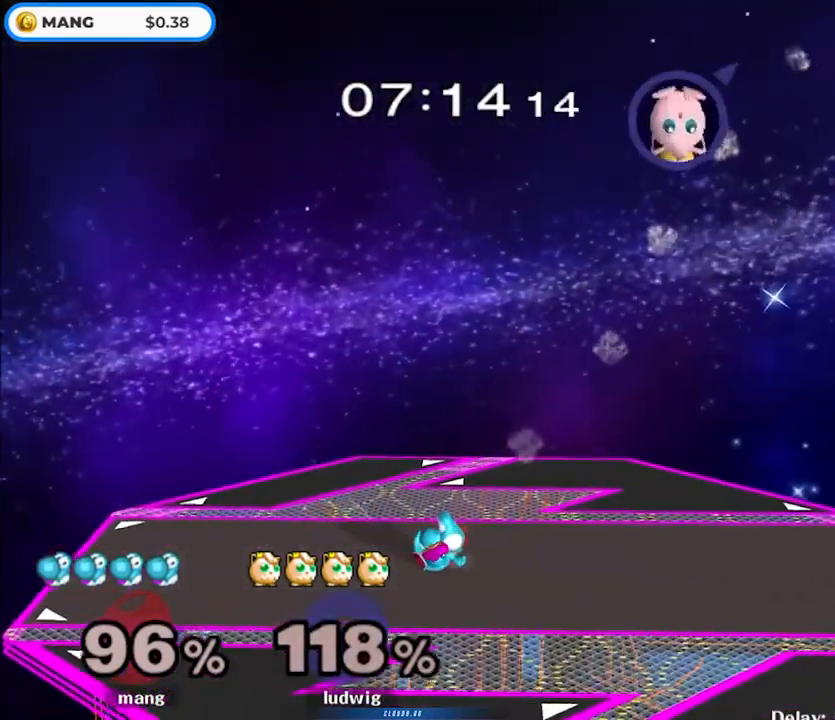
{"buttons": [], "left_stick": "center", "right_stick": "center", "events": []}
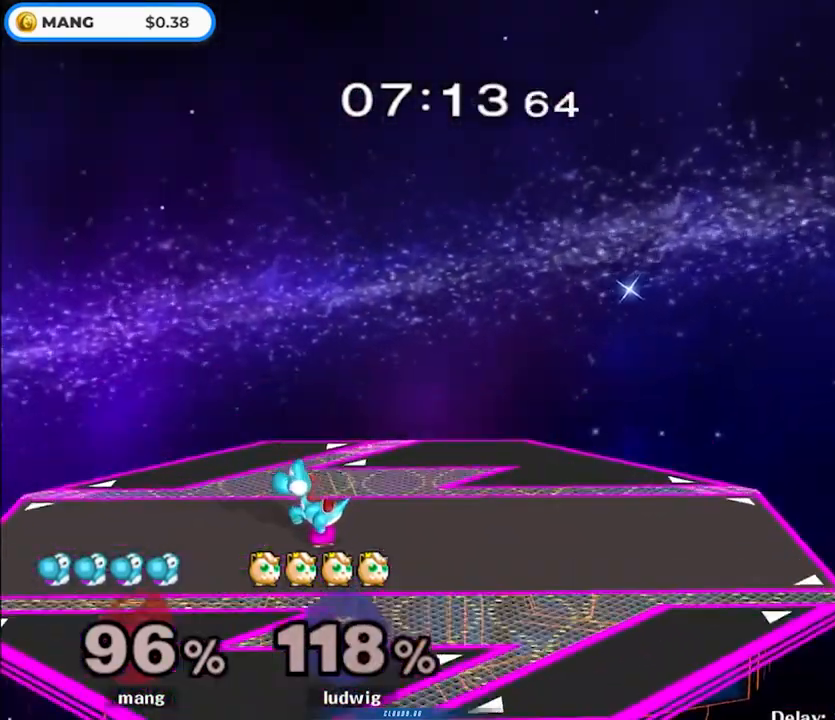
{"buttons": [], "left_stick": "center", "right_stick": "center", "events": []}
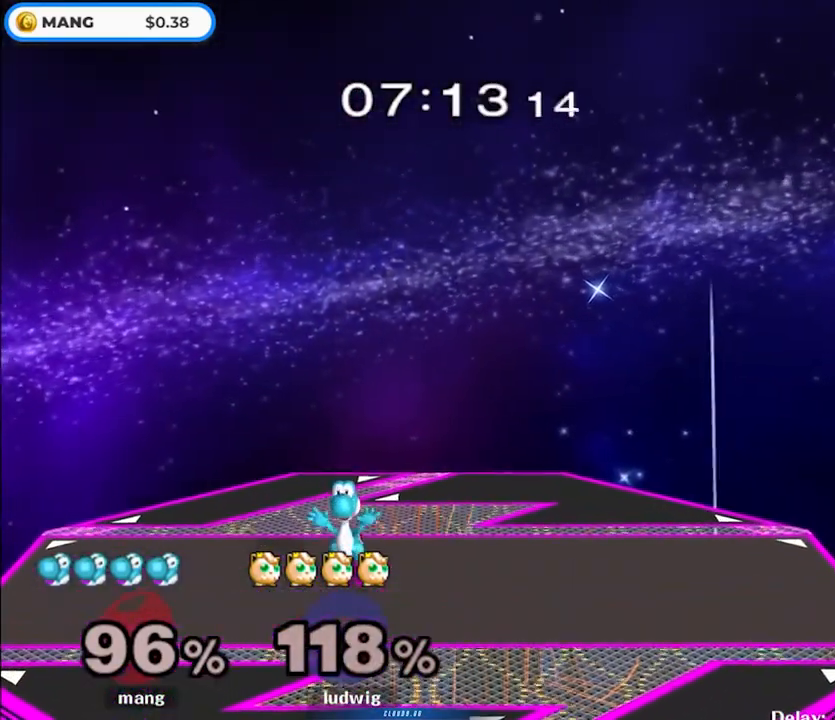
{"buttons": [], "left_stick": "center", "right_stick": "center", "events": []}
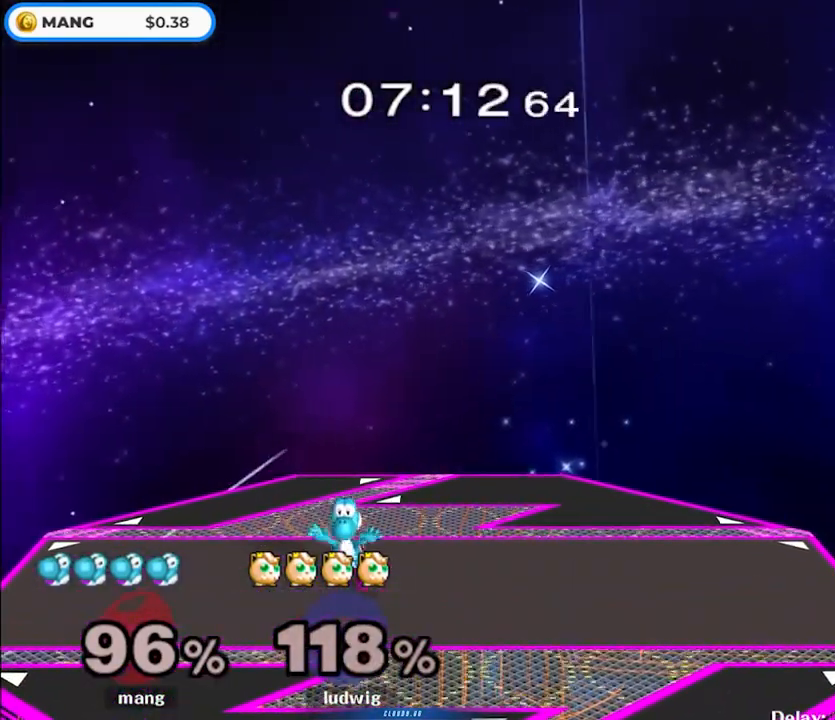
{"buttons": [], "left_stick": "center", "right_stick": "center", "events": []}
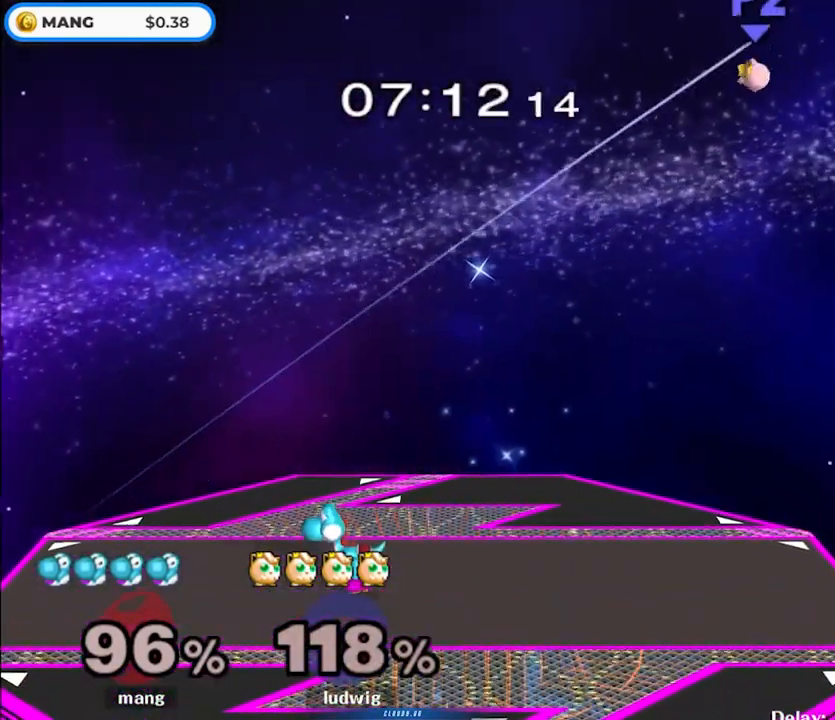
{"buttons": [], "left_stick": "right", "right_stick": "center", "events": [[50, "left_stick", "right"], [83, "Y", "down"], [133, "Y", "up"], [233, "right_stick", "left"], [367, "right_stick", "center"]]}
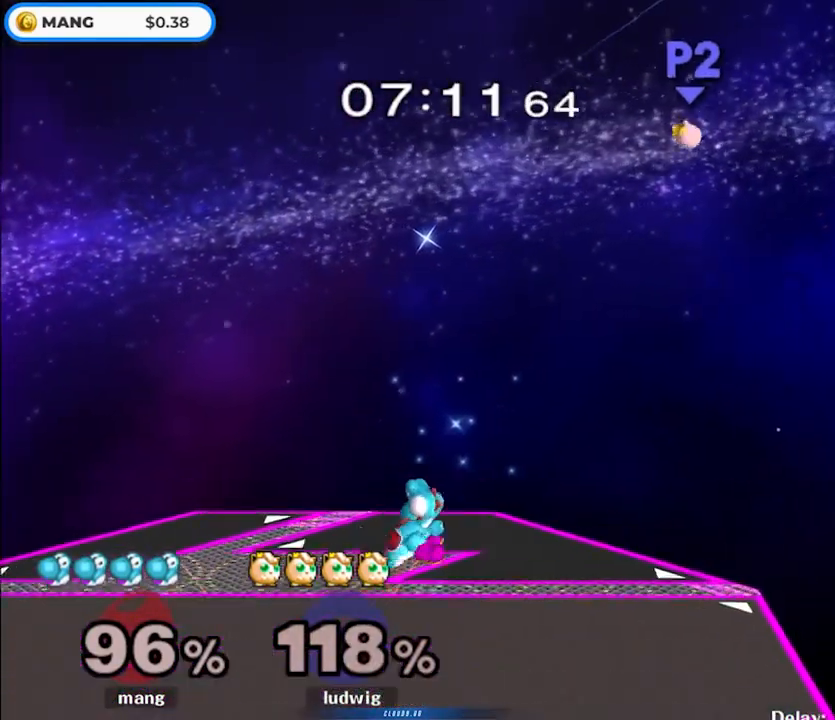
{"buttons": [], "left_stick": "left", "right_stick": "center", "events": [[67, "left_stick", "down"], [83, "L1", "down"], [217, "L1", "up"], [233, "left_stick", "center"], [317, "left_stick", "left"], [367, "Y", "down"], [400, "Y", "up"]]}
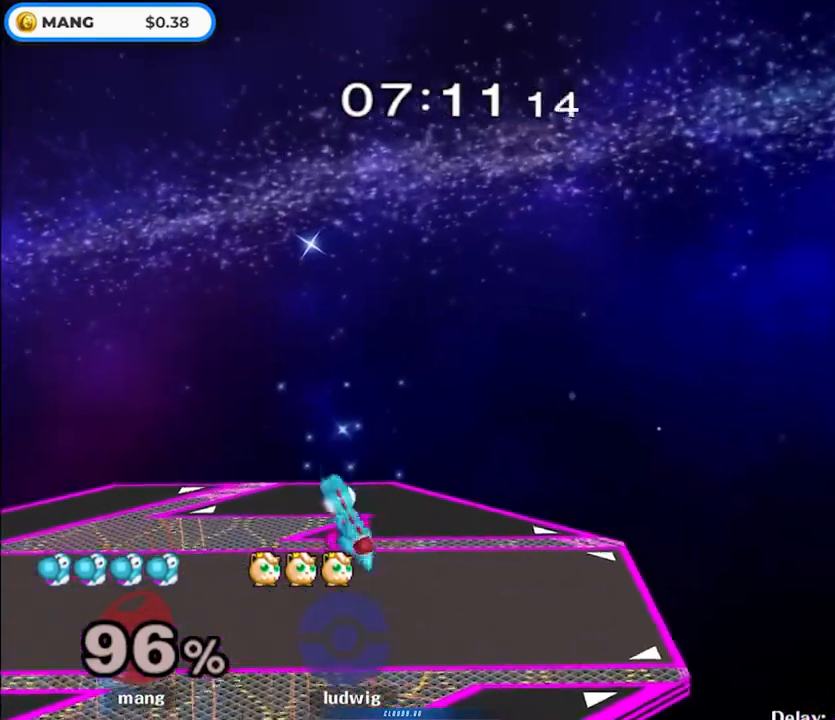
{"buttons": [], "left_stick": "center", "right_stick": "center", "events": [[17, "right_stick", "up"], [83, "right_stick", "center"], [217, "left_stick", "down-left"], [283, "L1", "down"], [383, "left_stick", "center"], [417, "L1", "up"]]}
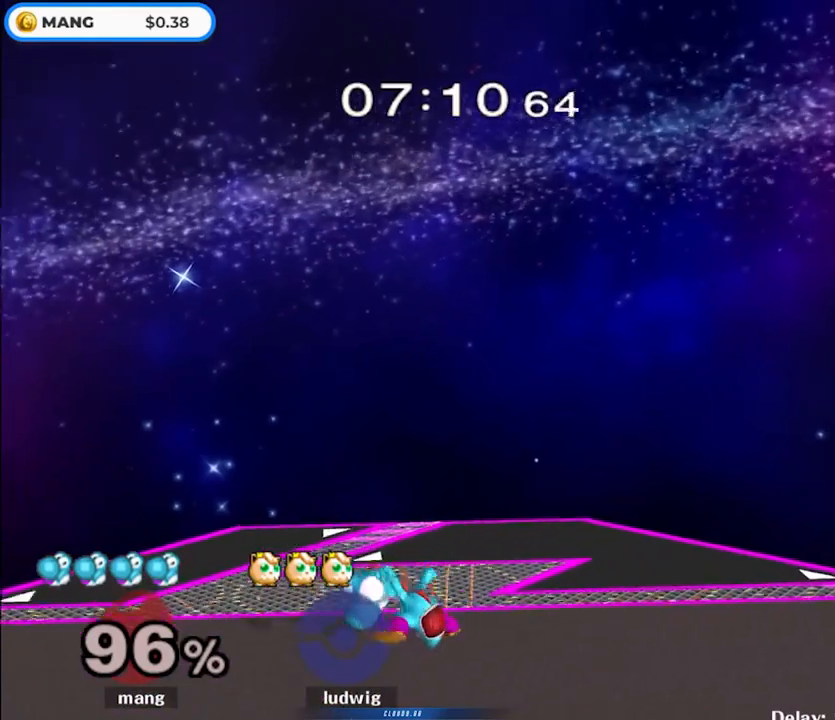
{"buttons": [], "left_stick": "up", "right_stick": "center", "events": [[233, "left_stick", "left"], [283, "Y", "down"], [333, "Y", "up"], [367, "L1", "down"], [383, "left_stick", "down-right"], [500, "L1", "up"], [500, "left_stick", "up"]]}
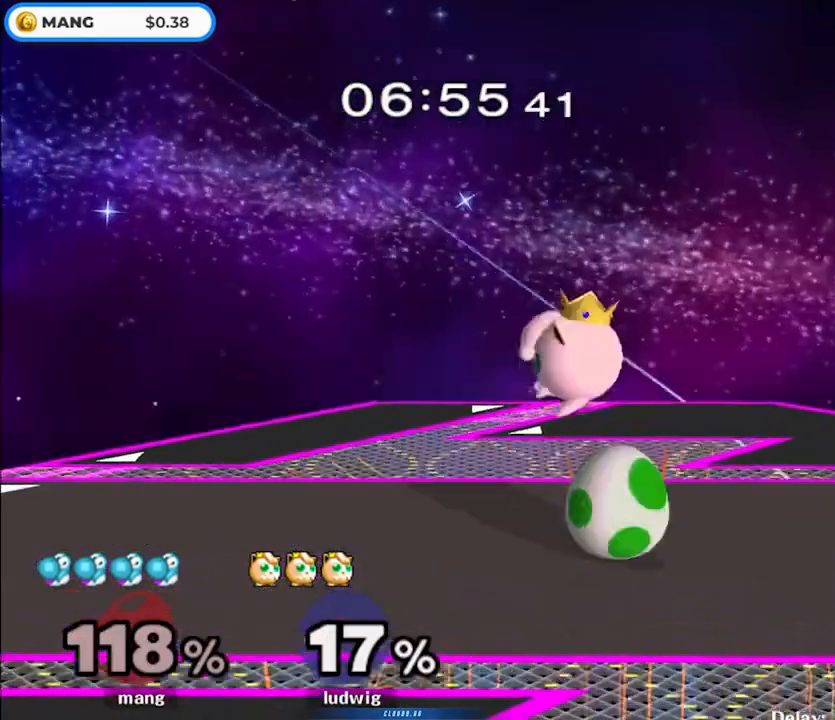
{"buttons": [], "left_stick": "up-left", "right_stick": "center", "events": [[33, "A", "down"], [133, "A", "up"], [183, "A", "down"], [333, "A", "up"], [333, "left_stick", "up-left"]]}
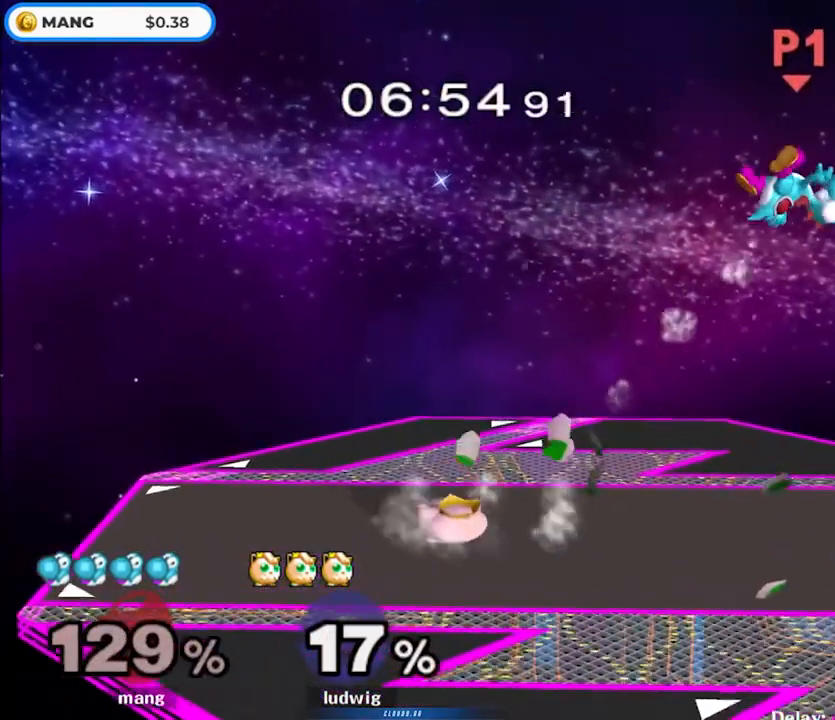
{"buttons": [], "left_stick": "left", "right_stick": "center", "events": [[183, "left_stick", "left"]]}
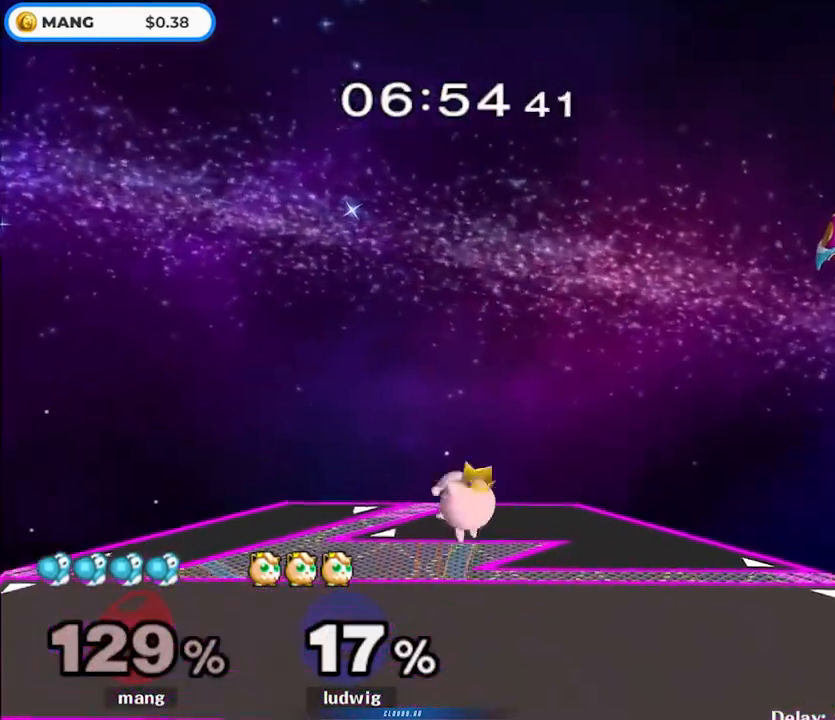
{"buttons": [], "left_stick": "left", "right_stick": "left", "events": [[467, "right_stick", "left"]]}
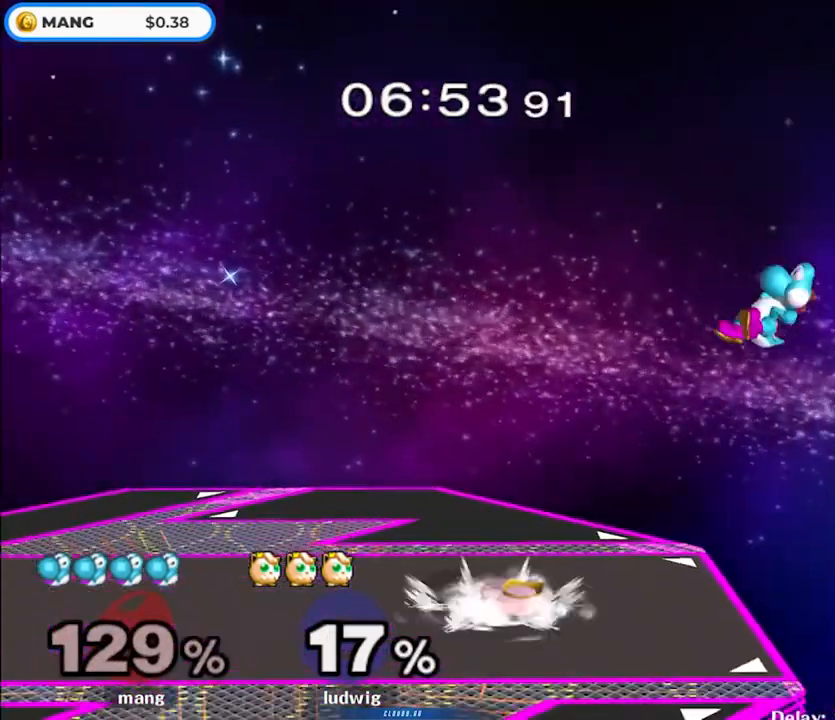
{"buttons": ["L1"], "left_stick": "left", "right_stick": "center", "events": [[67, "right_stick", "center"], [300, "L1", "down"]]}